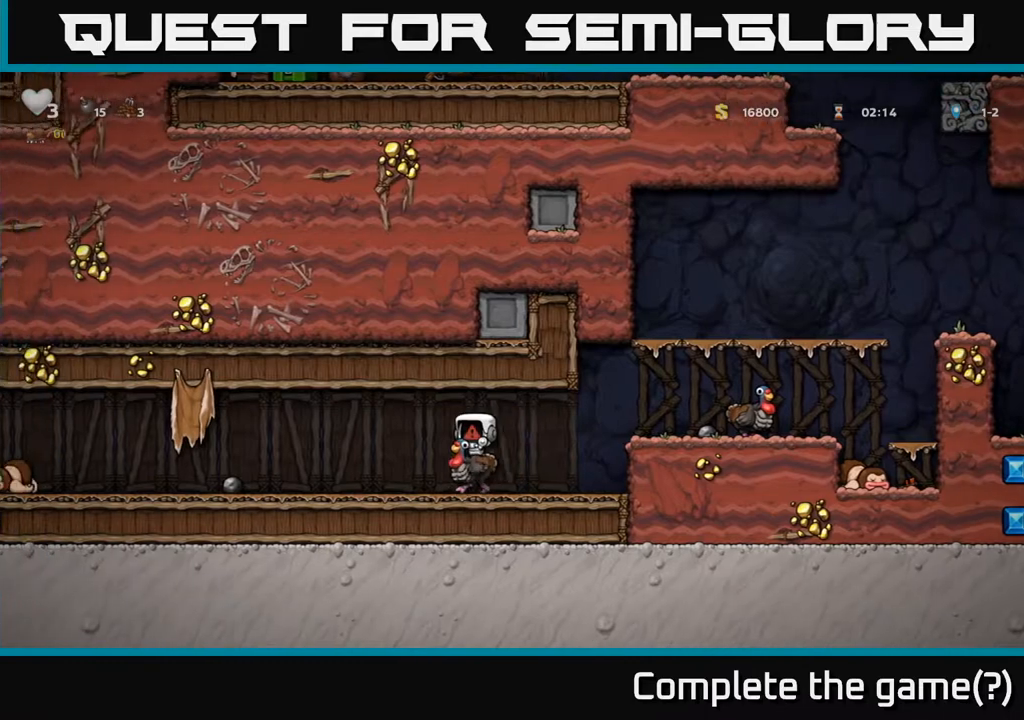
Gameplay with a controller (Xbox layout); each line is a JSON object with the inputs held at the frame after it. "events" lists button and stick changes between this image and that frame as [ms after this image, input, new state], when the widget could be followed in between.
{"buttons": [], "left_stick": "center", "right_stick": "center", "events": []}
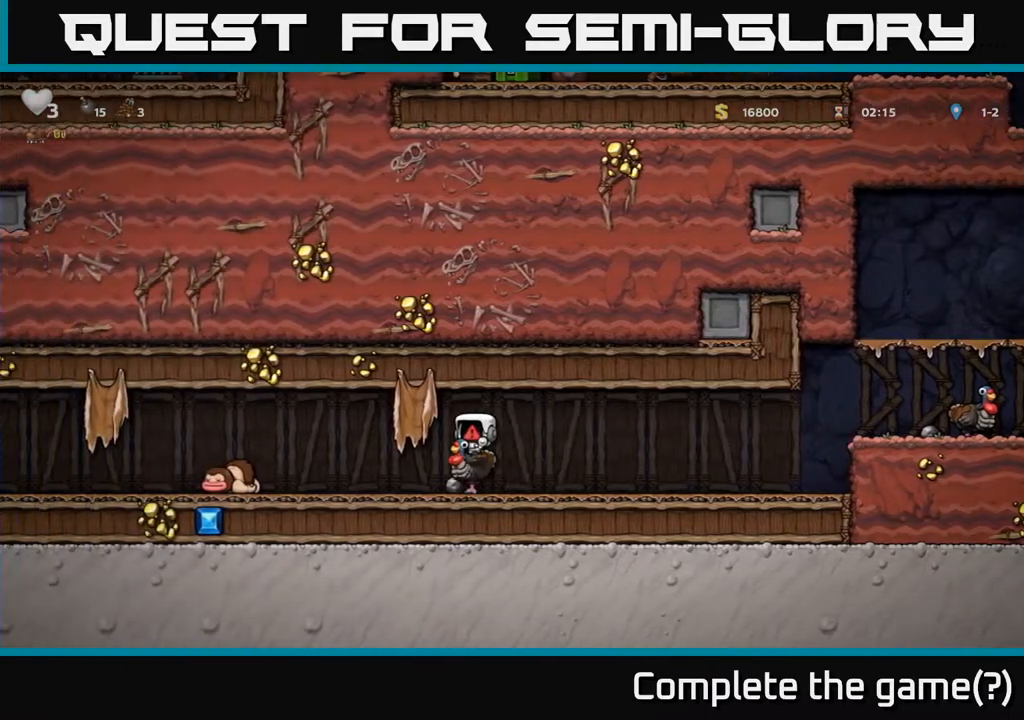
{"buttons": [], "left_stick": "center", "right_stick": "center", "events": []}
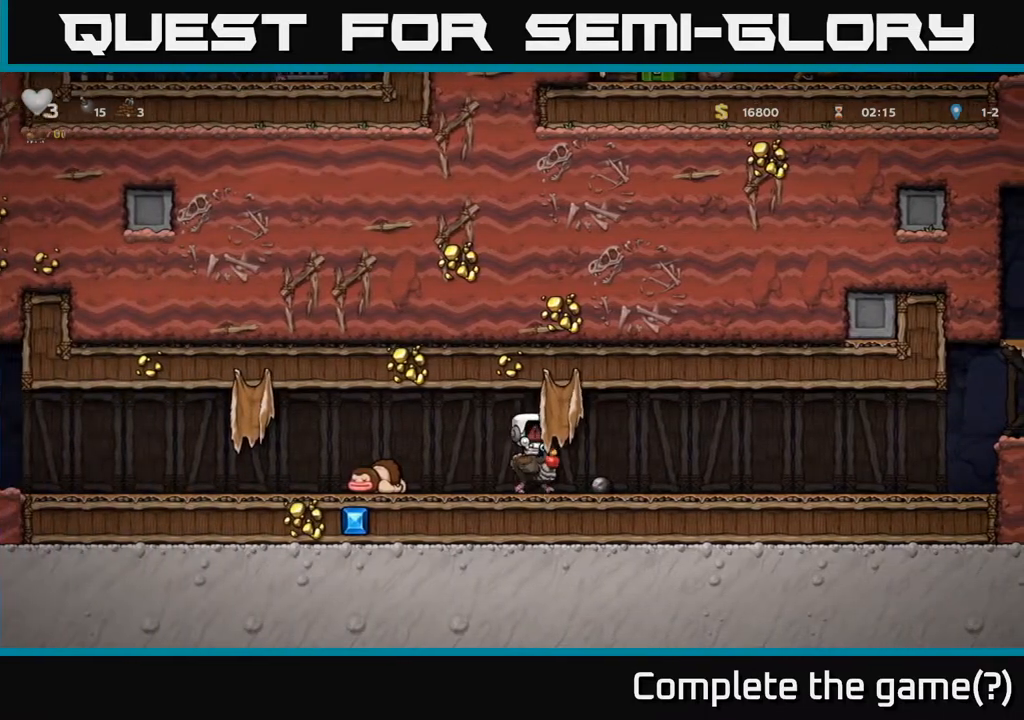
{"buttons": [], "left_stick": "center", "right_stick": "center", "events": []}
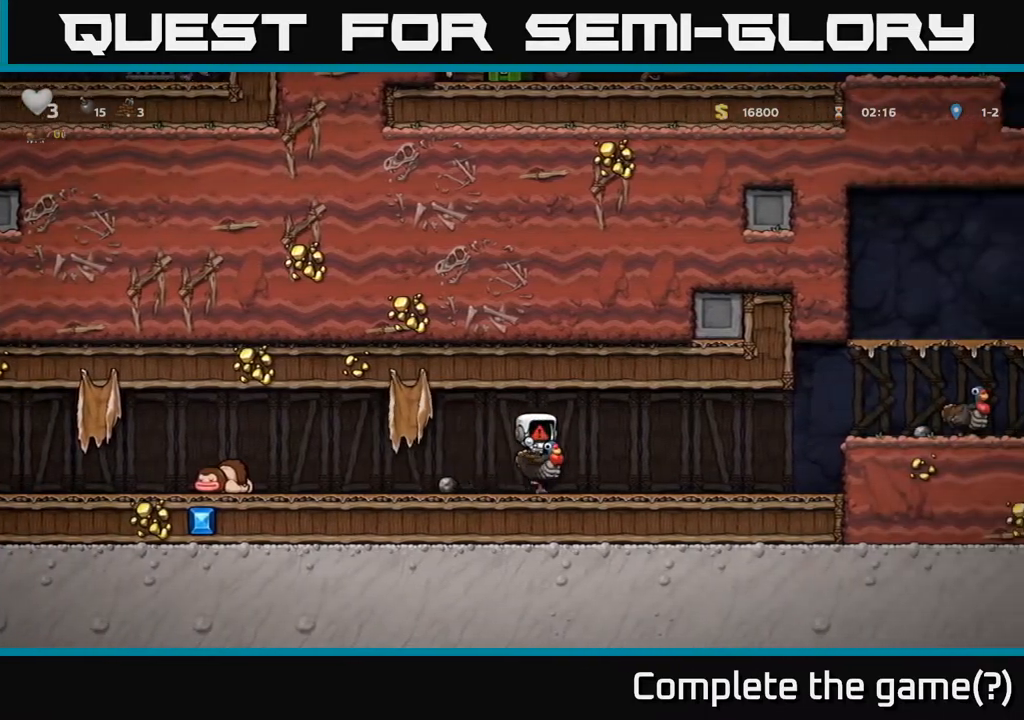
{"buttons": [], "left_stick": "center", "right_stick": "center", "events": []}
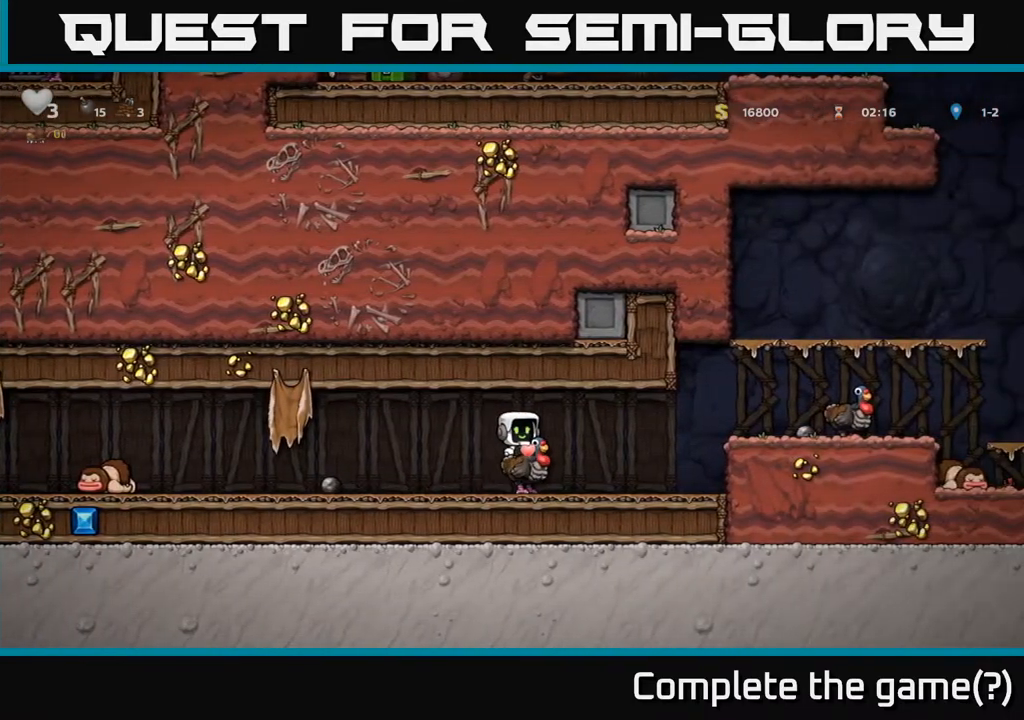
{"buttons": ["DPAD_LEFT"], "left_stick": "center", "right_stick": "center", "events": [[333, "DPAD_LEFT", "down"]]}
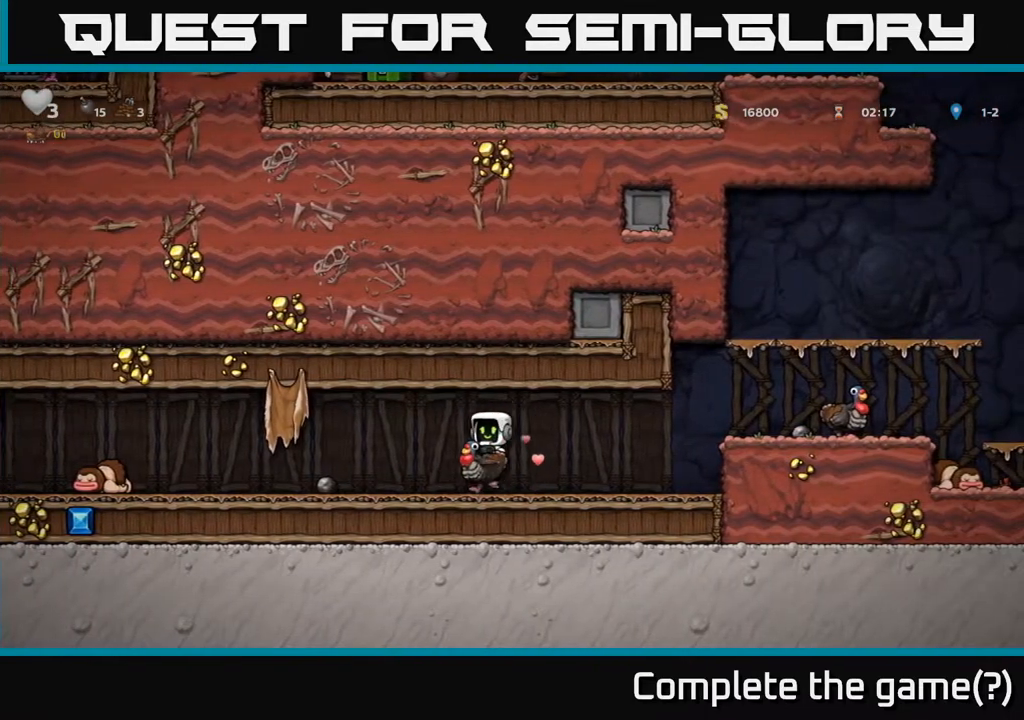
{"buttons": ["DPAD_LEFT"], "left_stick": "center", "right_stick": "center", "events": []}
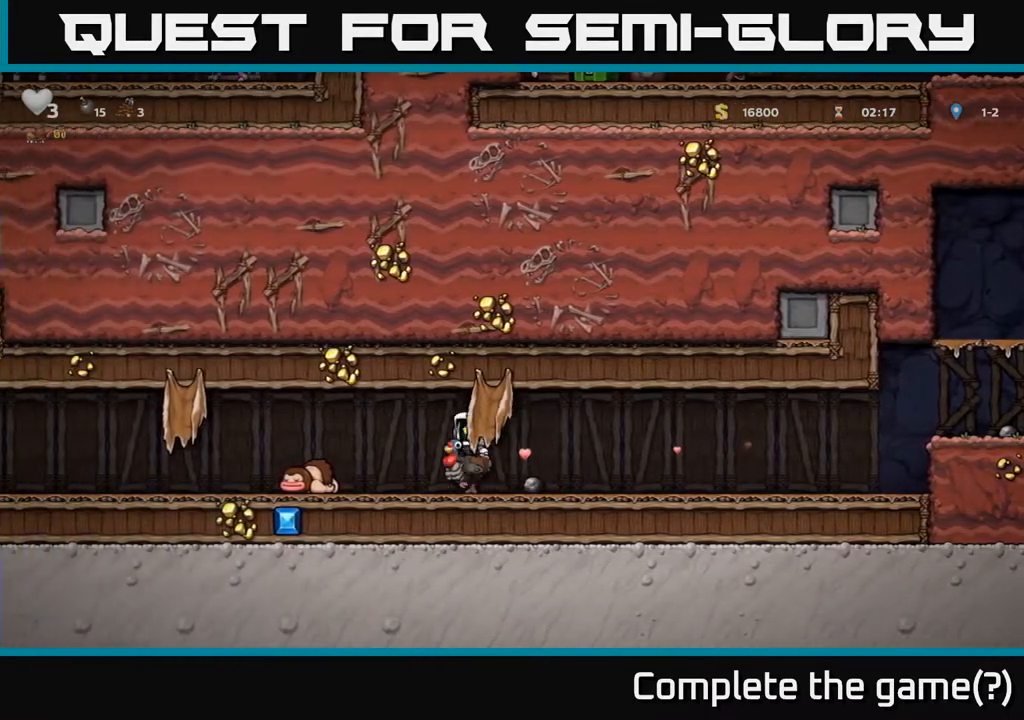
{"buttons": ["DPAD_LEFT"], "left_stick": "center", "right_stick": "center", "events": []}
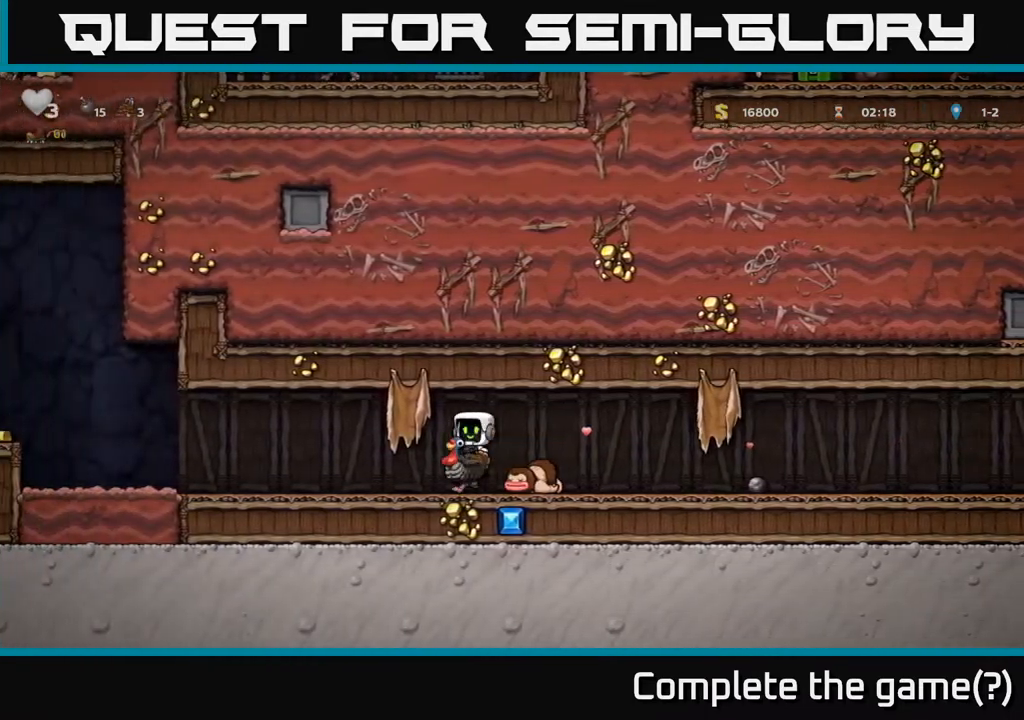
{"buttons": ["DPAD_LEFT"], "left_stick": "center", "right_stick": "center", "events": []}
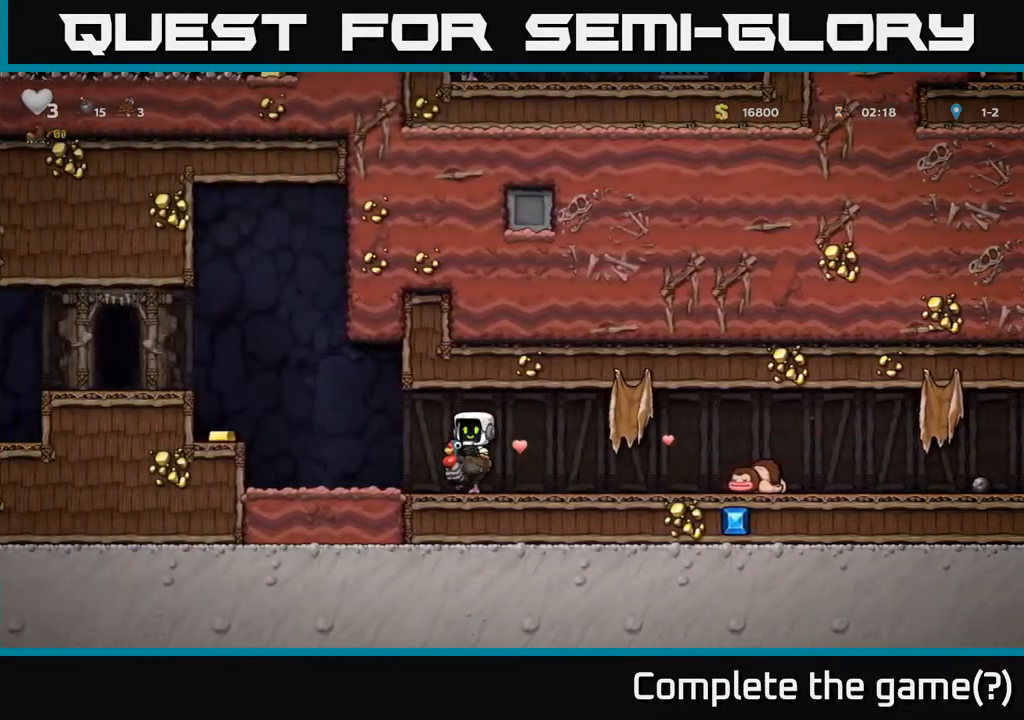
{"buttons": [], "left_stick": "center", "right_stick": "center", "events": [[283, "A", "down"], [417, "A", "up"], [500, "DPAD_LEFT", "up"]]}
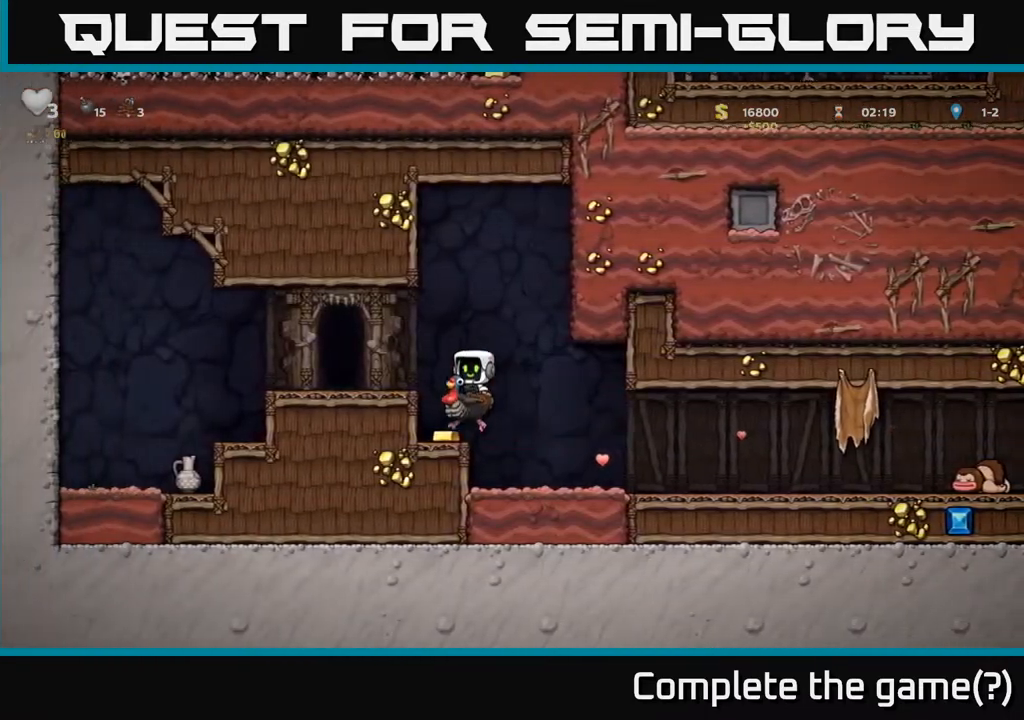
{"buttons": ["DPAD_LEFT"], "left_stick": "center", "right_stick": "center", "events": [[267, "A", "down"], [433, "A", "up"], [450, "DPAD_LEFT", "down"]]}
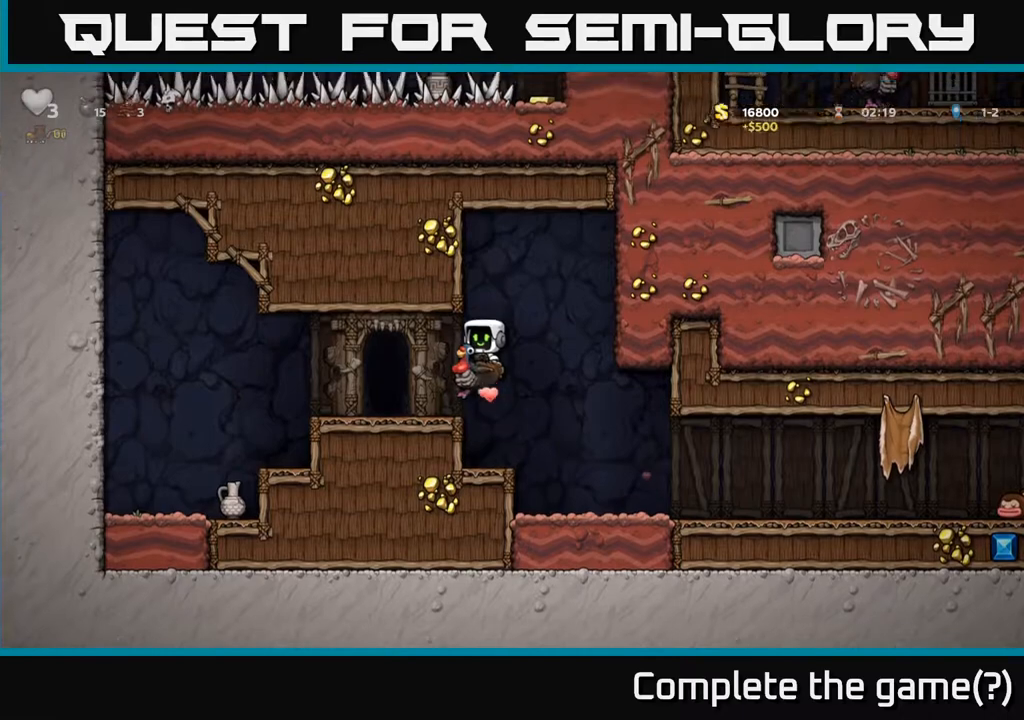
{"buttons": ["DPAD_UP"], "left_stick": "center", "right_stick": "center", "events": [[17, "DPAD_LEFT", "up"], [183, "DPAD_UP", "down"]]}
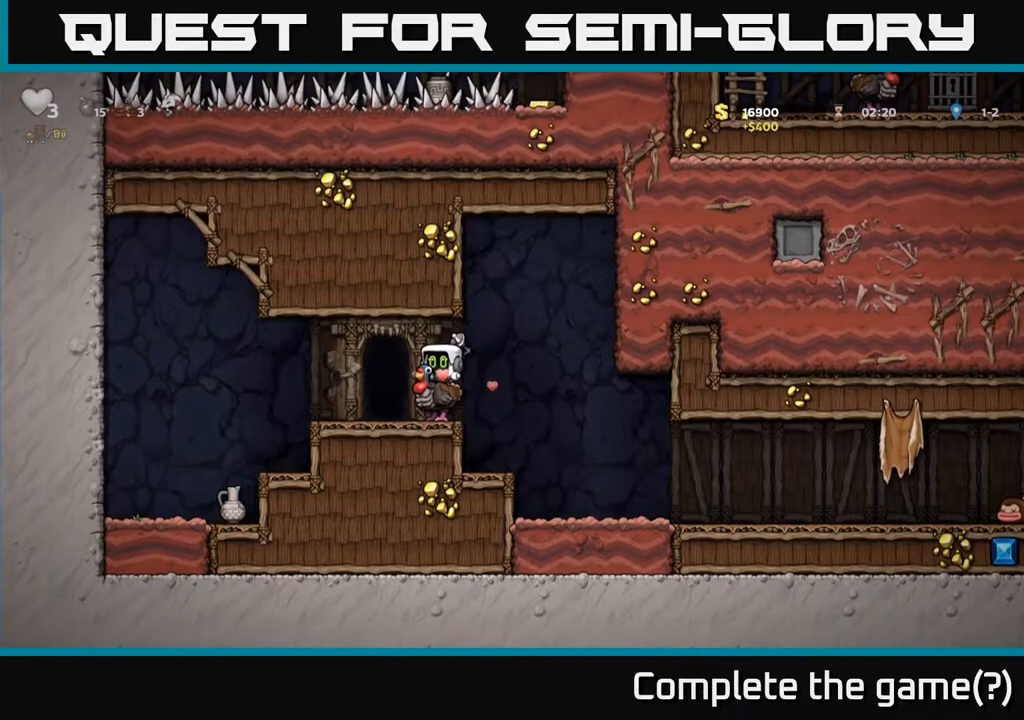
{"buttons": ["DPAD_UP"], "left_stick": "center", "right_stick": "center", "events": []}
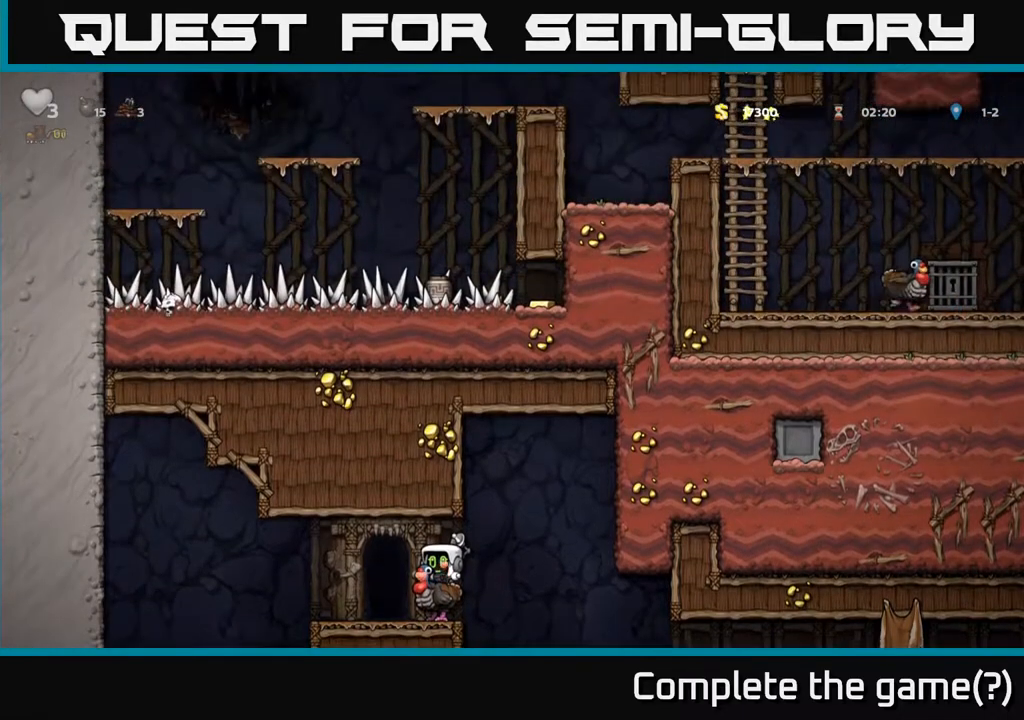
{"buttons": ["DPAD_UP"], "left_stick": "center", "right_stick": "center", "events": []}
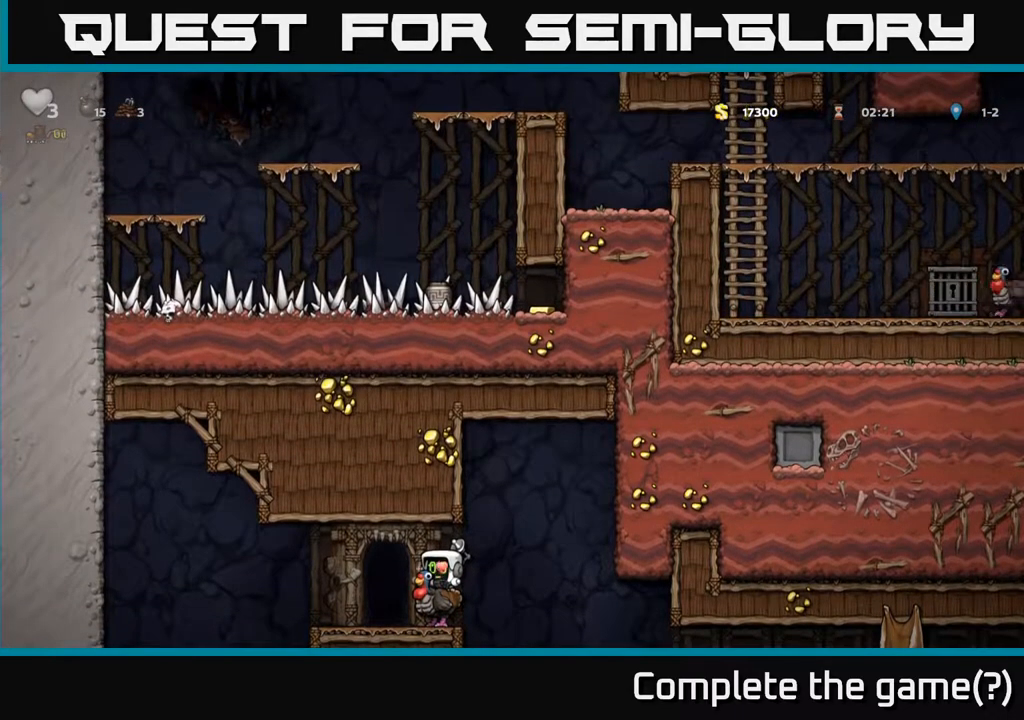
{"buttons": ["DPAD_LEFT"], "left_stick": "center", "right_stick": "center", "events": [[150, "DPAD_UP", "up"], [367, "DPAD_LEFT", "down"]]}
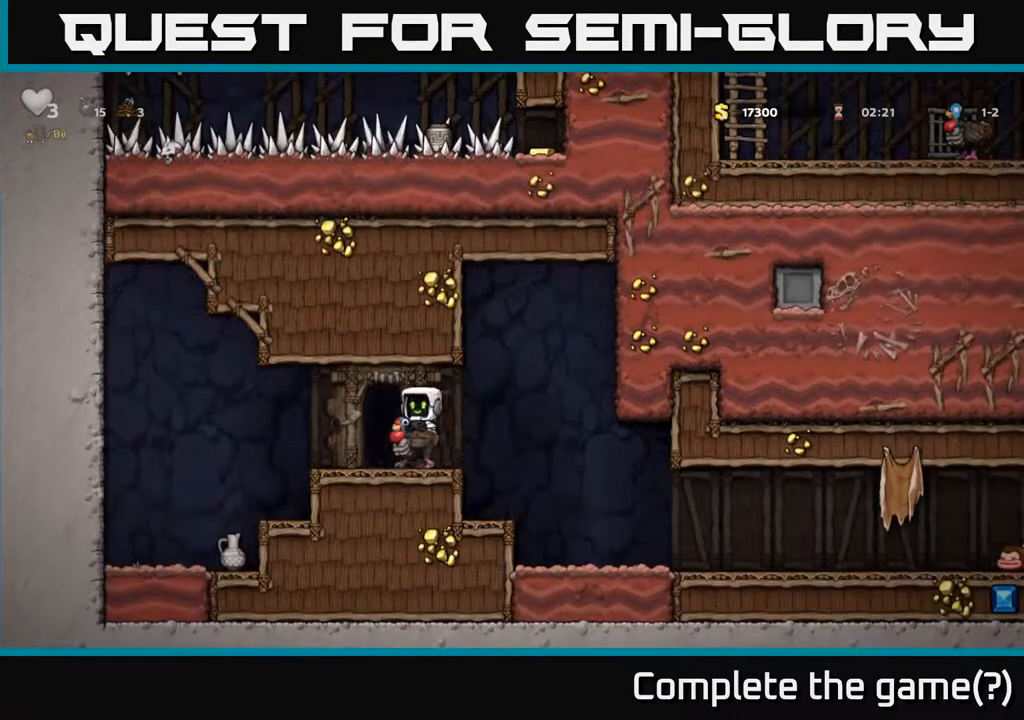
{"buttons": [], "left_stick": "center", "right_stick": "center", "events": [[400, "DPAD_LEFT", "up"]]}
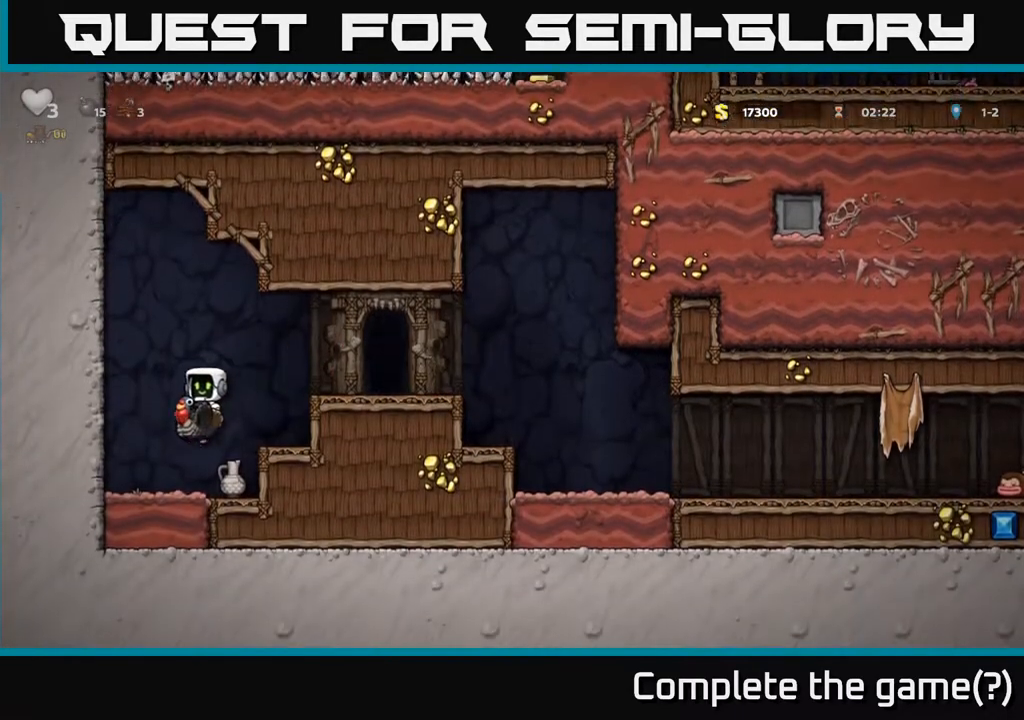
{"buttons": ["A", "DPAD_DOWN"], "left_stick": "center", "right_stick": "center", "events": [[67, "DPAD_LEFT", "down"], [217, "DPAD_LEFT", "up"], [367, "DPAD_DOWN", "down"], [450, "A", "down"]]}
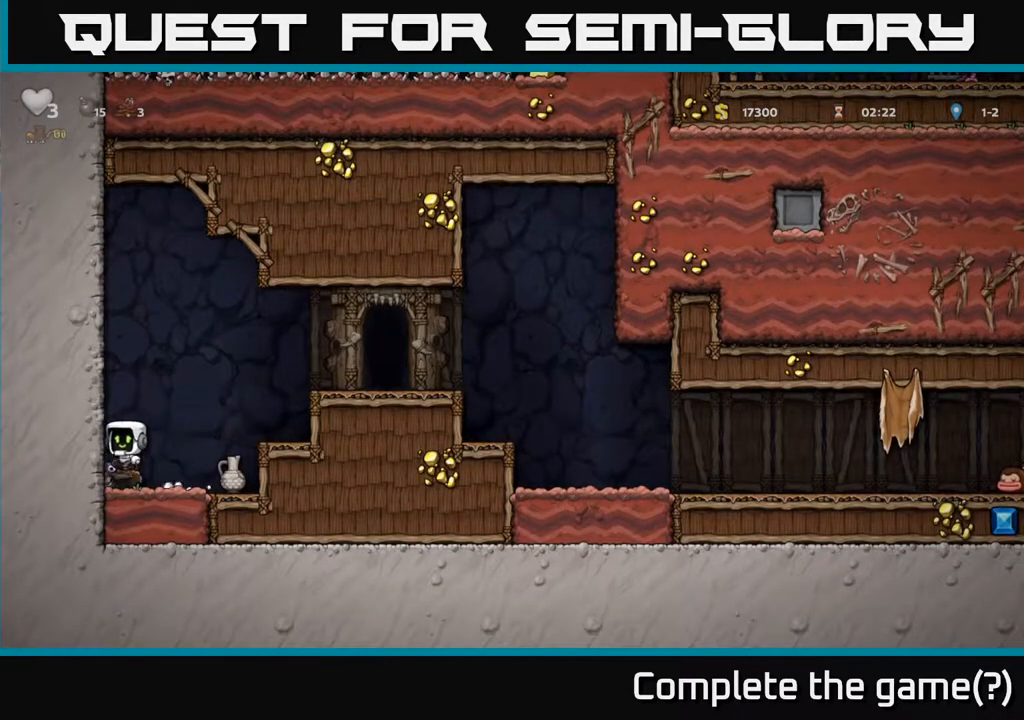
{"buttons": ["X", "DPAD_DOWN"], "left_stick": "center", "right_stick": "center", "events": [[50, "A", "up"], [83, "DPAD_DOWN", "up"], [117, "DPAD_RIGHT", "down"], [350, "DPAD_DOWN", "down"], [400, "DPAD_RIGHT", "up"], [467, "X", "down"]]}
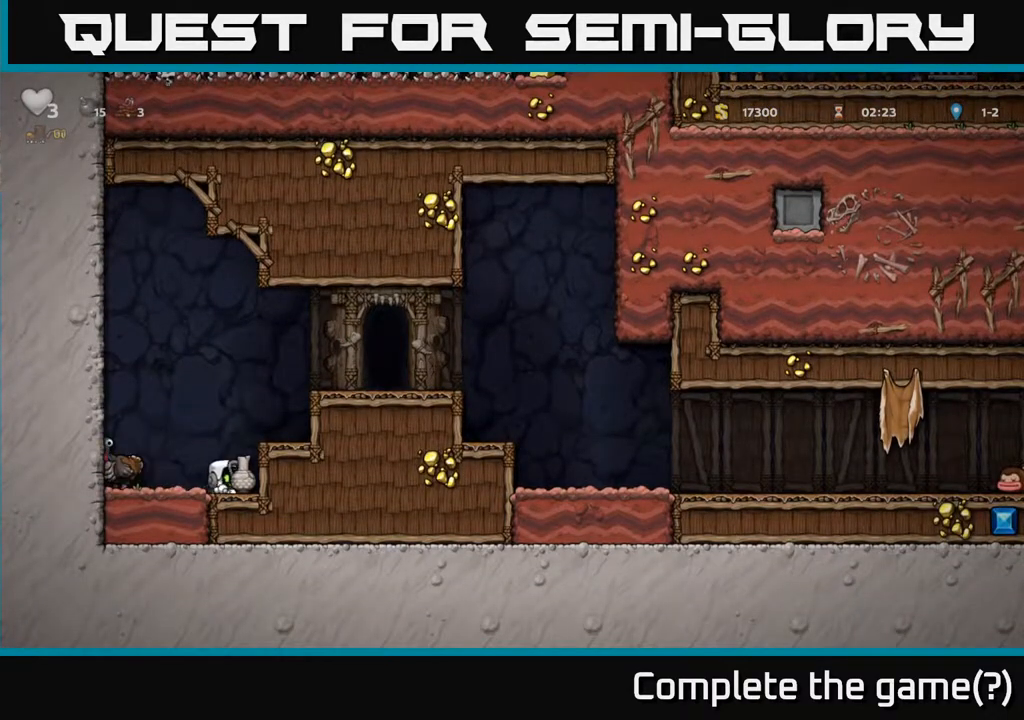
{"buttons": [], "left_stick": "center", "right_stick": "center", "events": [[50, "DPAD_DOWN", "up"], [50, "X", "up"], [150, "A", "down"], [267, "DPAD_RIGHT", "down"], [317, "A", "up"], [400, "DPAD_RIGHT", "up"]]}
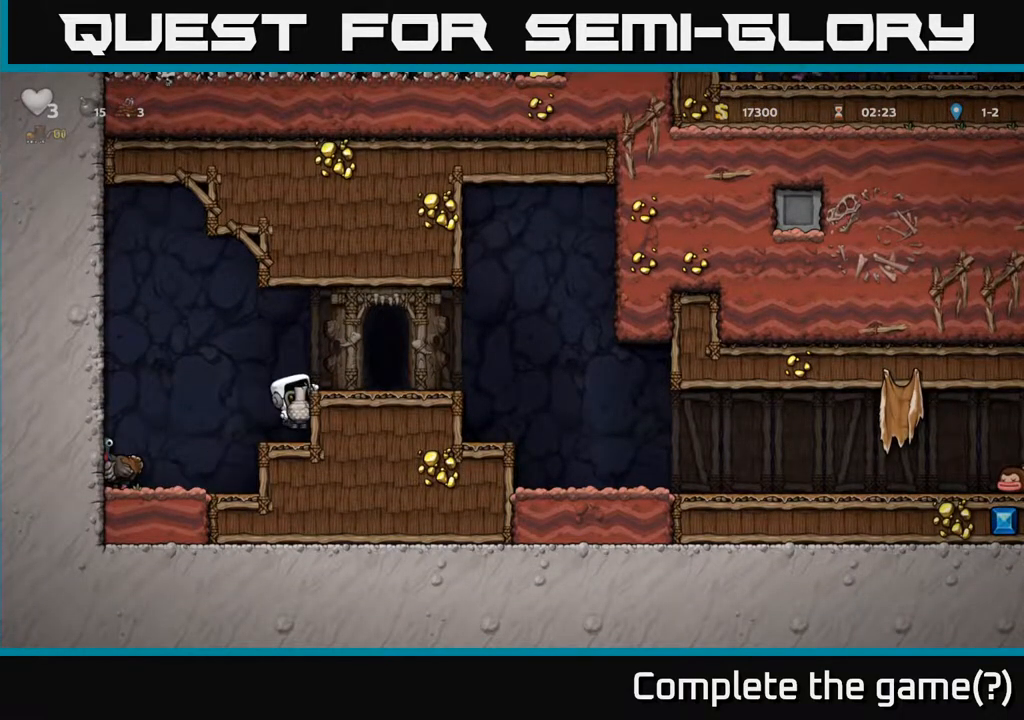
{"buttons": [], "left_stick": "center", "right_stick": "center", "events": [[83, "A", "down"], [117, "DPAD_RIGHT", "down"], [183, "A", "up"], [267, "X", "down"], [317, "DPAD_RIGHT", "up"], [350, "X", "up"]]}
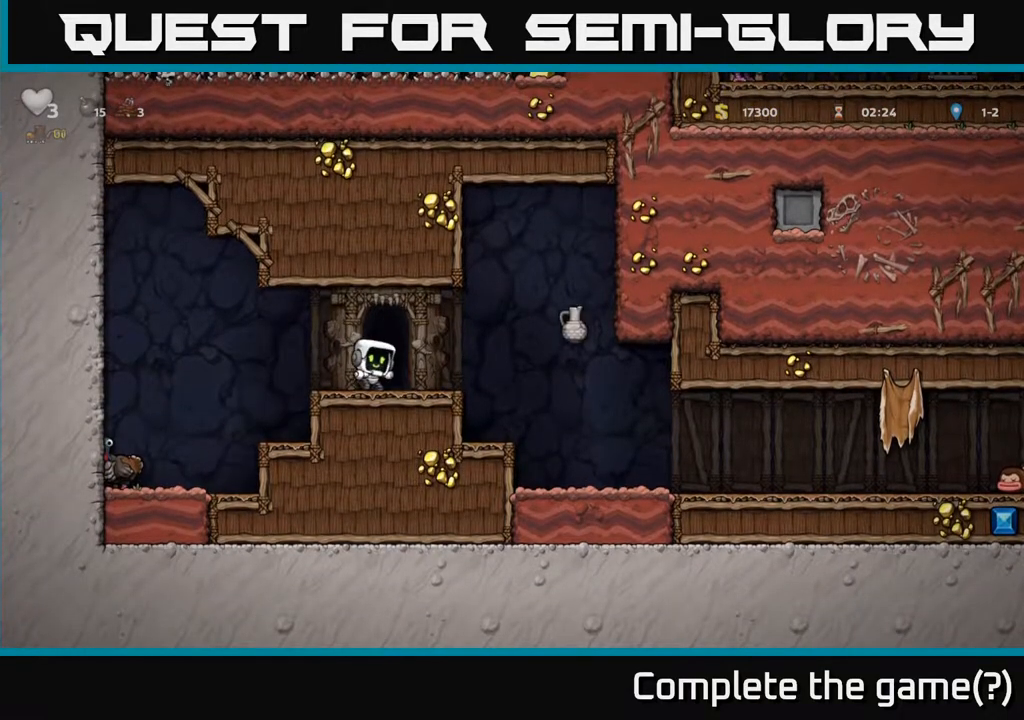
{"buttons": ["DPAD_RIGHT"], "left_stick": "center", "right_stick": "center", "events": [[183, "DPAD_RIGHT", "down"], [317, "A", "down"], [417, "A", "up"]]}
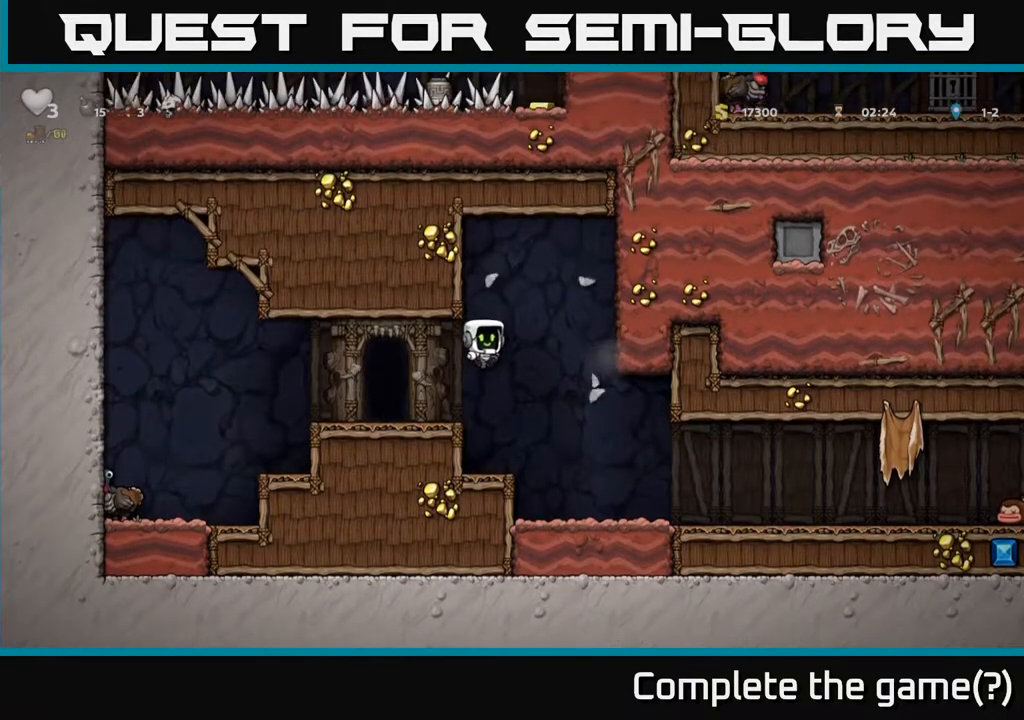
{"buttons": ["DPAD_RIGHT"], "left_stick": "center", "right_stick": "center", "events": []}
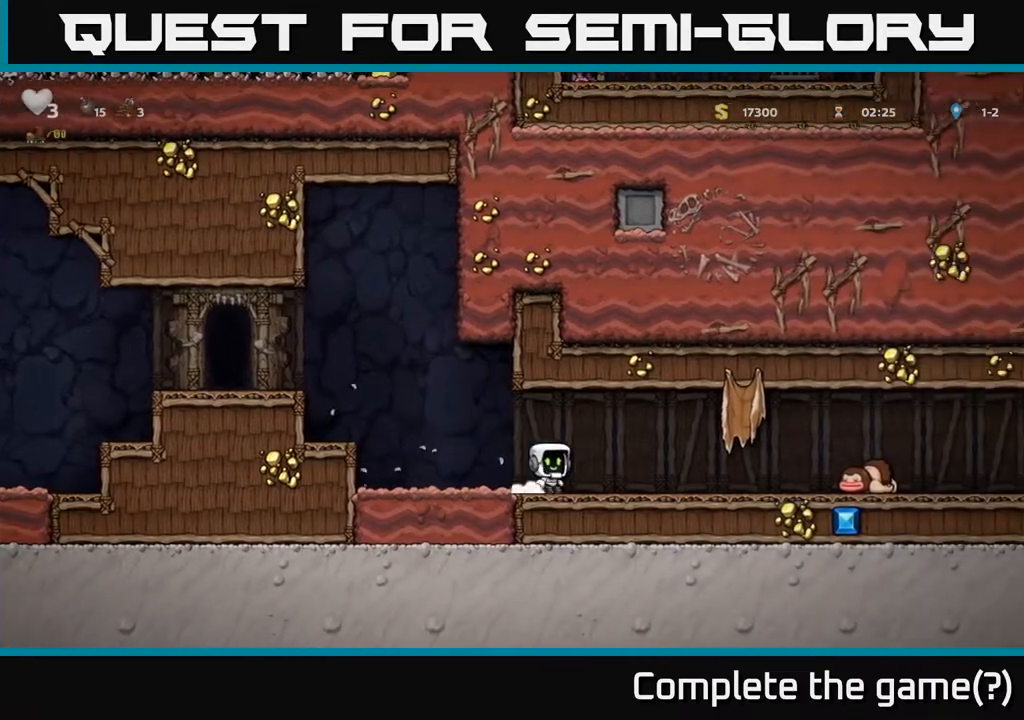
{"buttons": ["DPAD_RIGHT"], "left_stick": "center", "right_stick": "center", "events": [[250, "A", "down"], [350, "A", "up"]]}
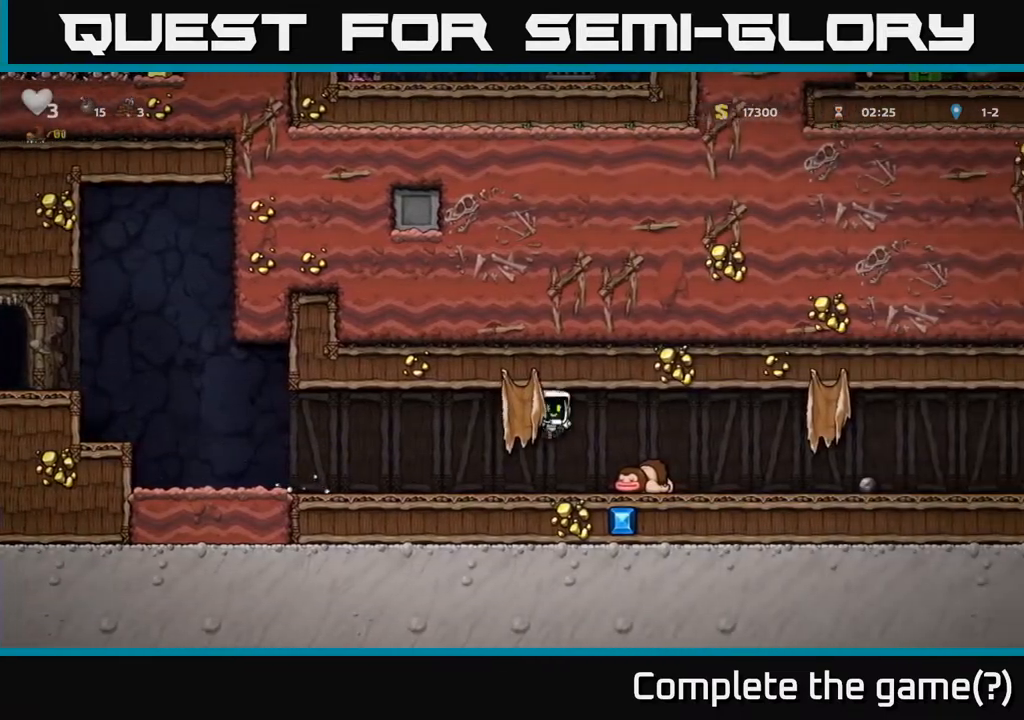
{"buttons": ["DPAD_RIGHT"], "left_stick": "center", "right_stick": "center", "events": [[283, "A", "down"], [417, "A", "up"]]}
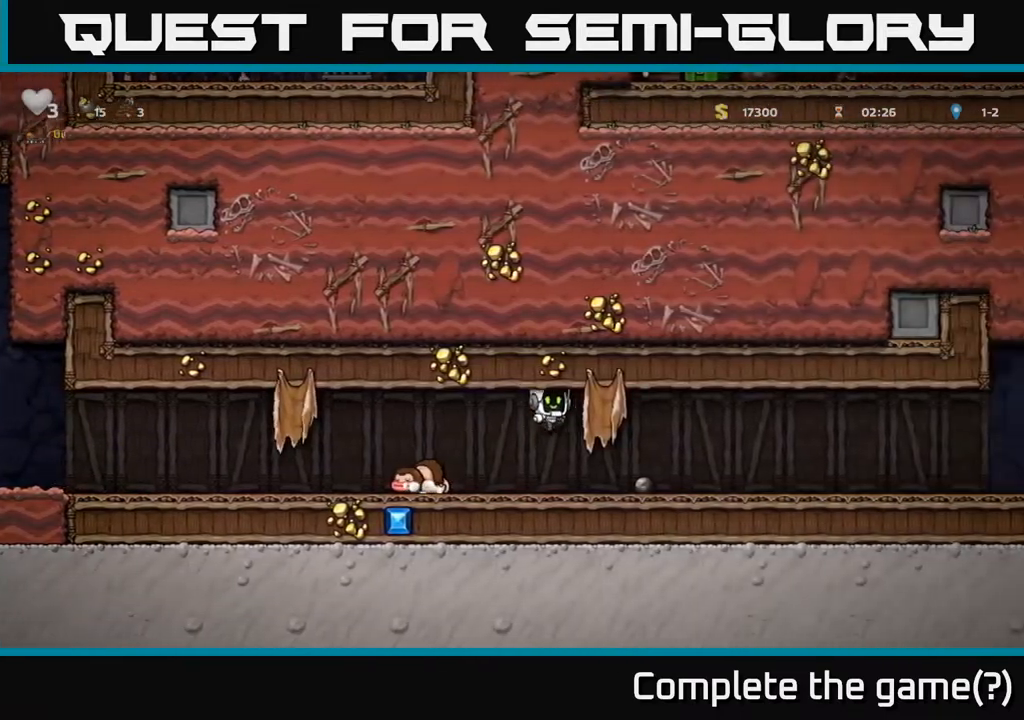
{"buttons": ["DPAD_RIGHT"], "left_stick": "center", "right_stick": "center", "events": [[367, "A", "down"], [433, "A", "up"]]}
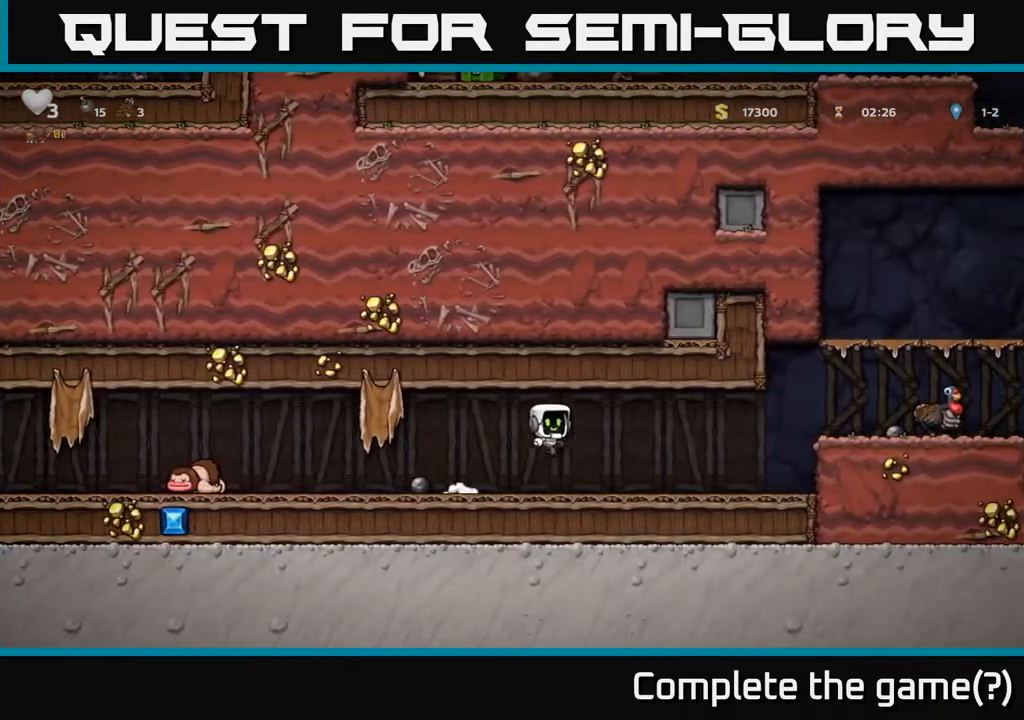
{"buttons": ["DPAD_RIGHT"], "left_stick": "center", "right_stick": "center", "events": [[333, "A", "down"], [483, "A", "up"]]}
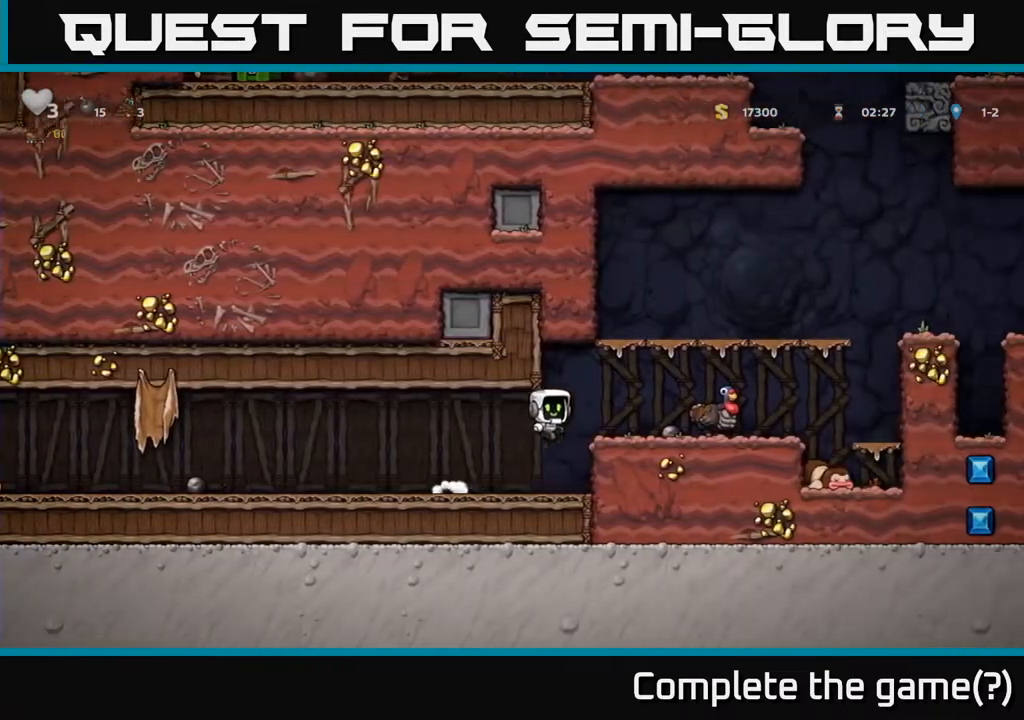
{"buttons": ["A", "DPAD_RIGHT"], "left_stick": "center", "right_stick": "center", "events": [[283, "A", "down"]]}
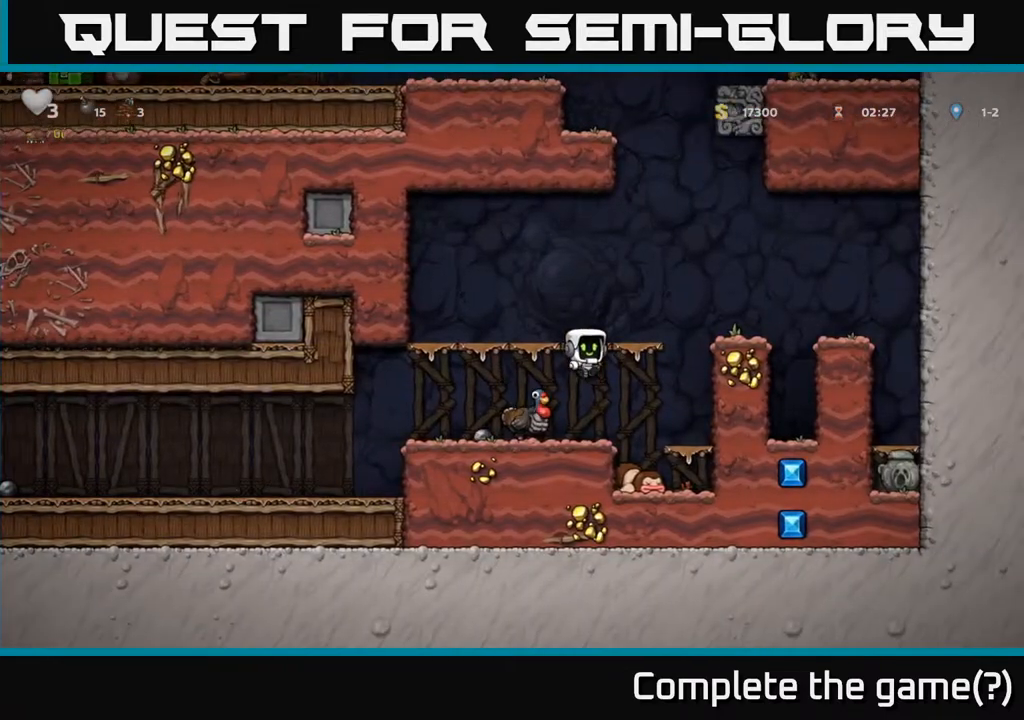
{"buttons": ["A", "DPAD_RIGHT"], "left_stick": "center", "right_stick": "center", "events": [[233, "A", "up"], [350, "A", "down"]]}
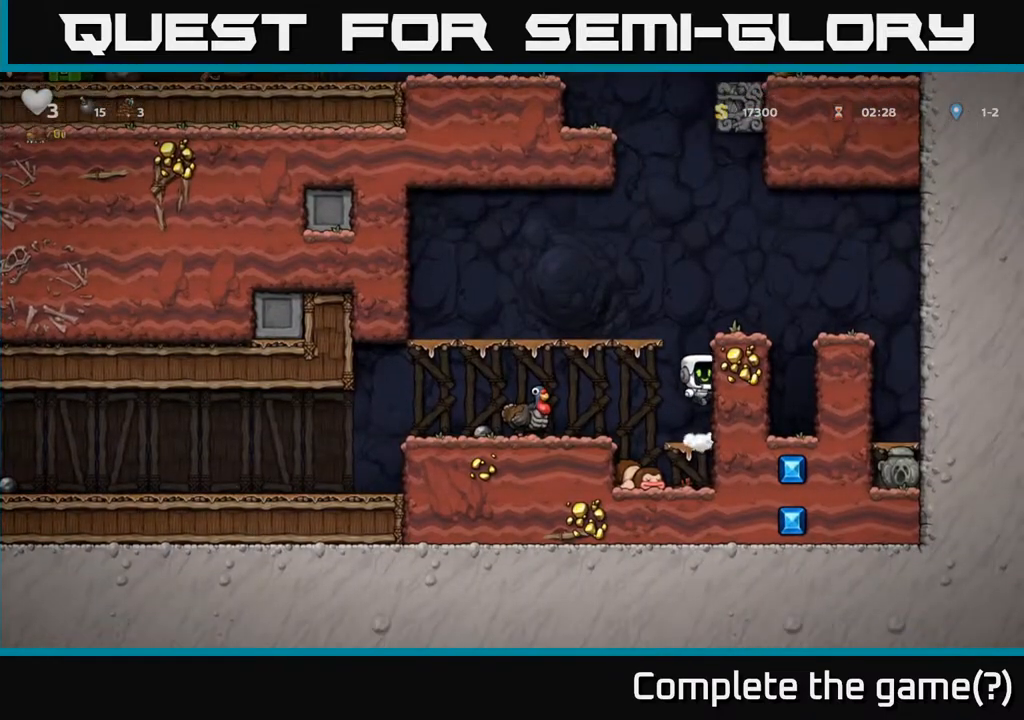
{"buttons": ["A", "DPAD_RIGHT"], "left_stick": "center", "right_stick": "center", "events": [[100, "A", "up"], [267, "A", "down"]]}
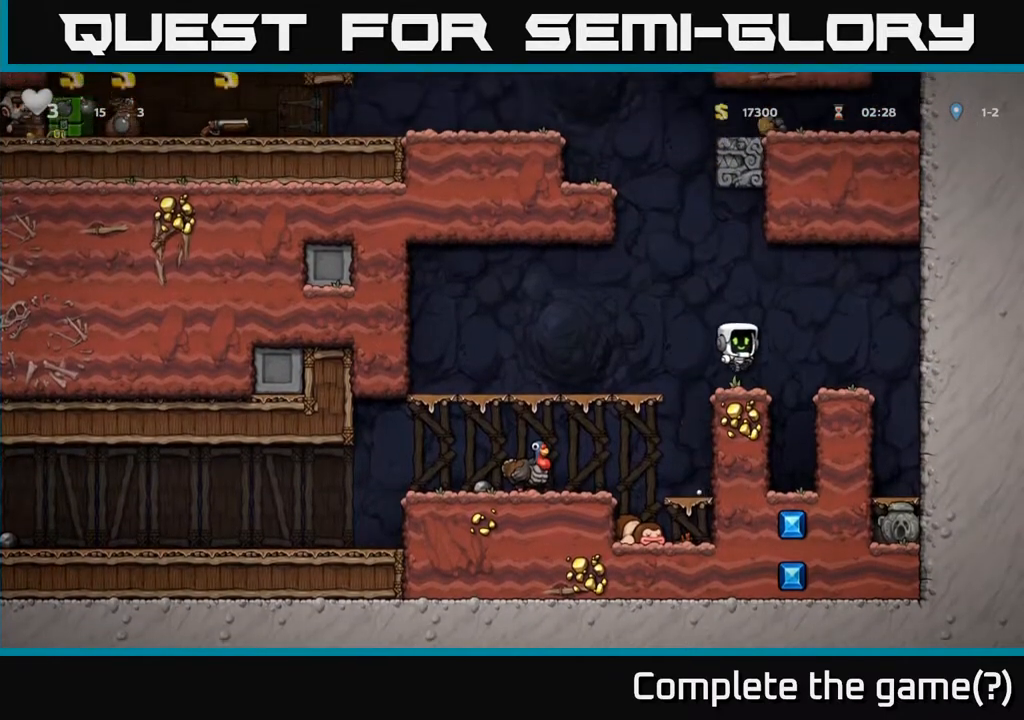
{"buttons": [], "left_stick": "center", "right_stick": "center", "events": [[50, "A", "up"], [467, "DPAD_RIGHT", "up"]]}